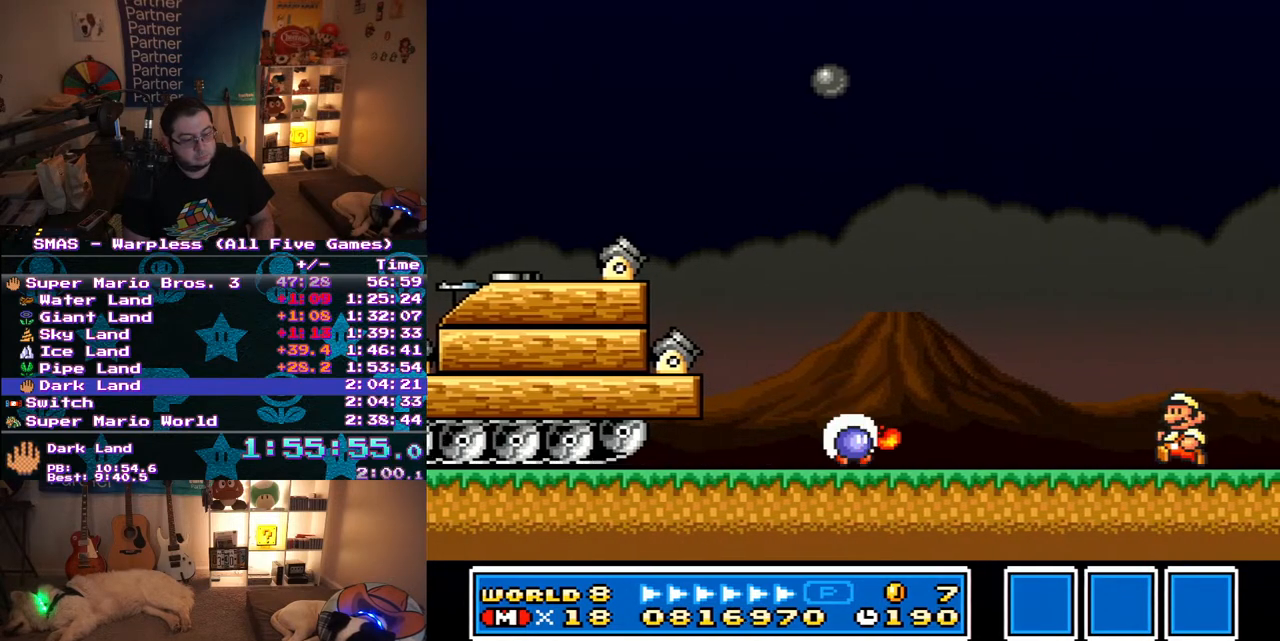
Gameplay with a controller (Nintendo layout); each line is a JSON object with the inputs held at the frame after it. "events" lists button and stick changes between this image and that frame as [ms after this image, input, new state], when the widget could be followed in between. Not read: L3 R3.
{"buttons": [], "events": [[133, "DPAD_LEFT", "down"], [133, "Y", "down"], [217, "Y", "up"], [267, "DPAD_LEFT", "up"], [267, "Y", "down"], [333, "Y", "up"], [383, "Y", "down"], [433, "DPAD_LEFT", "down"], [450, "Y", "up"], [500, "DPAD_LEFT", "up"]]}
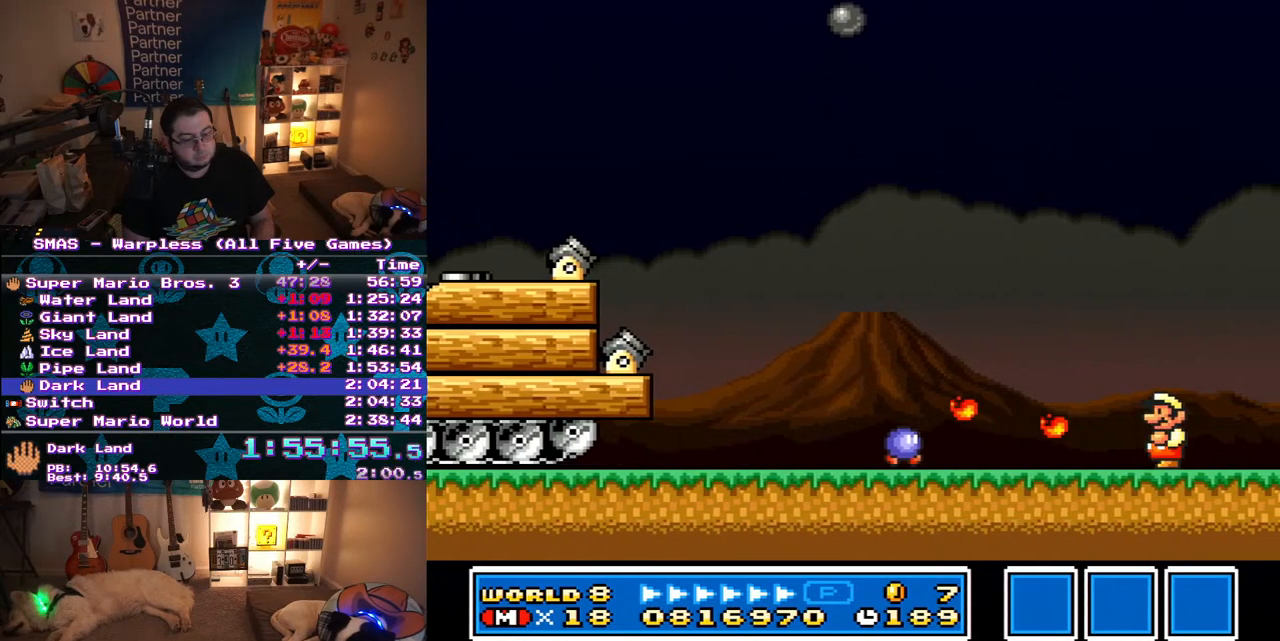
{"buttons": ["Y", "DPAD_LEFT"], "events": [[50, "Y", "down"], [100, "Y", "up"], [167, "DPAD_LEFT", "down"], [167, "Y", "down"], [233, "Y", "up"], [250, "DPAD_LEFT", "up"], [300, "Y", "down"], [367, "Y", "up"], [417, "Y", "down"], [450, "DPAD_LEFT", "down"]]}
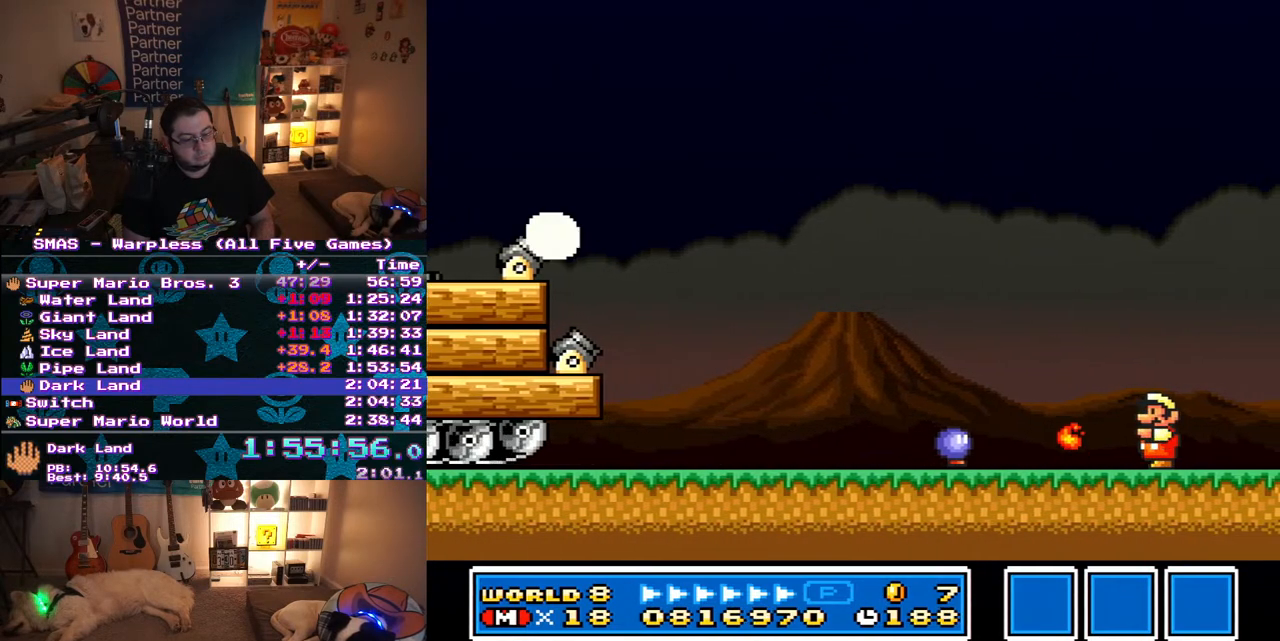
{"buttons": ["Y"], "events": [[33, "DPAD_LEFT", "up"], [100, "Y", "up"], [167, "Y", "down"], [333, "DPAD_LEFT", "down"], [450, "DPAD_LEFT", "up"]]}
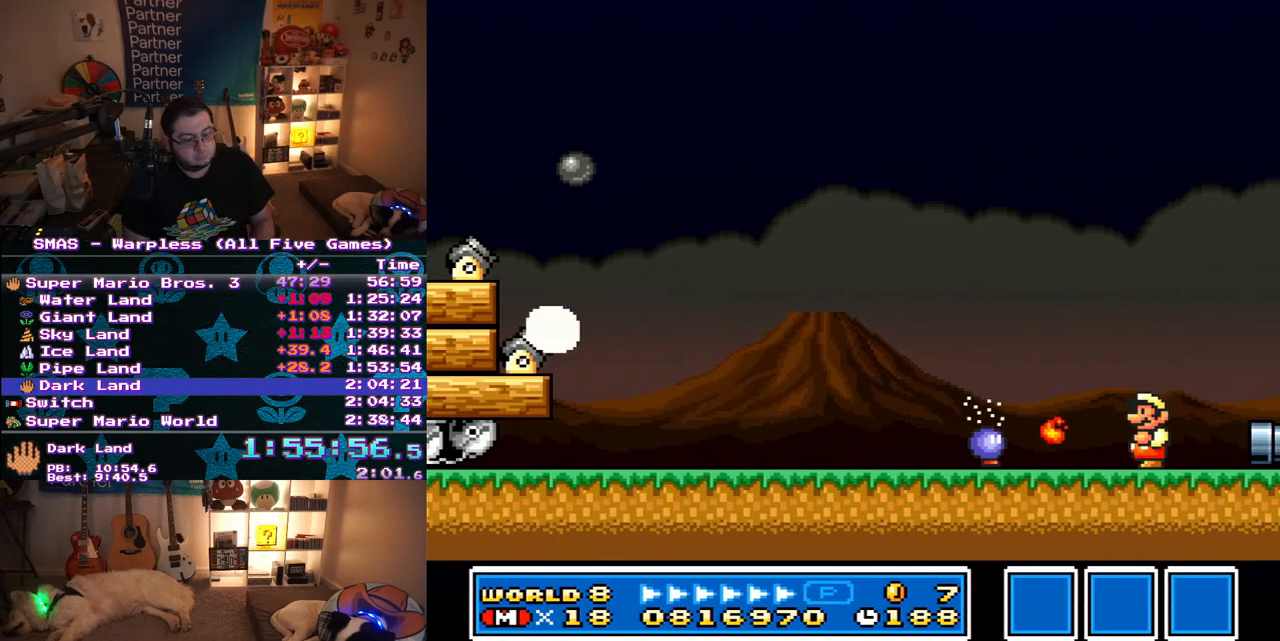
{"buttons": ["B", "Y", "DPAD_RIGHT"], "events": [[100, "DPAD_RIGHT", "down"], [117, "B", "down"]]}
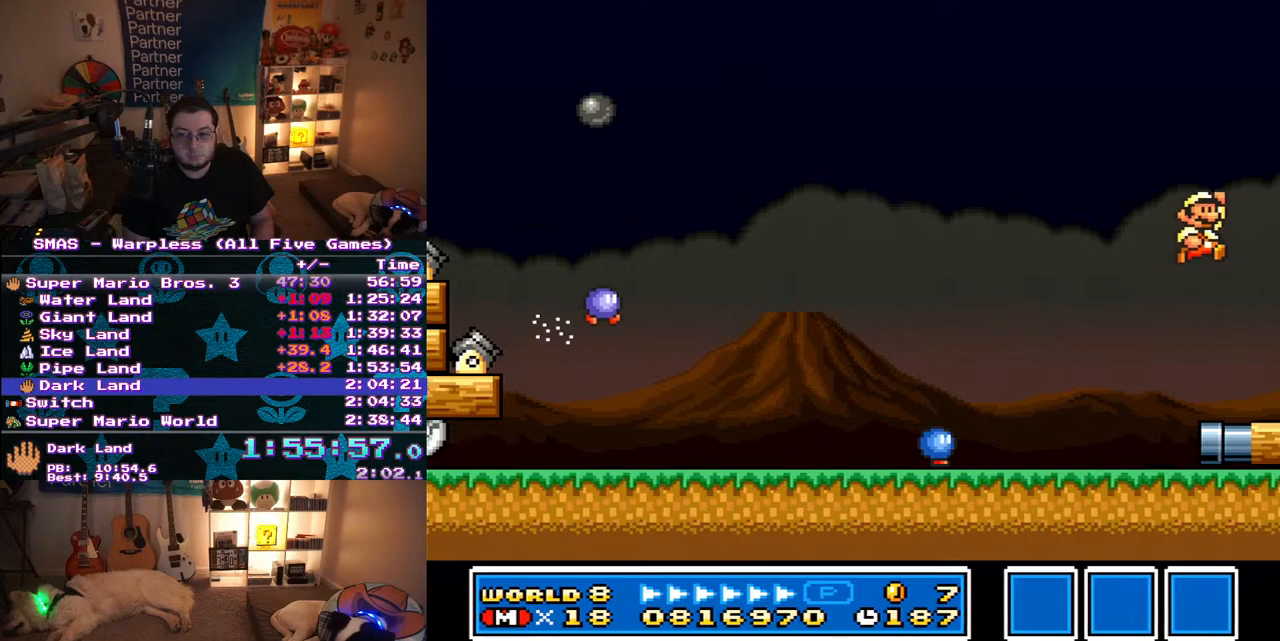
{"buttons": ["Y", "DPAD_RIGHT"], "events": [[133, "B", "up"], [167, "Y", "up"], [250, "Y", "down"], [300, "Y", "up"], [367, "Y", "down"], [450, "Y", "up"], [500, "Y", "down"]]}
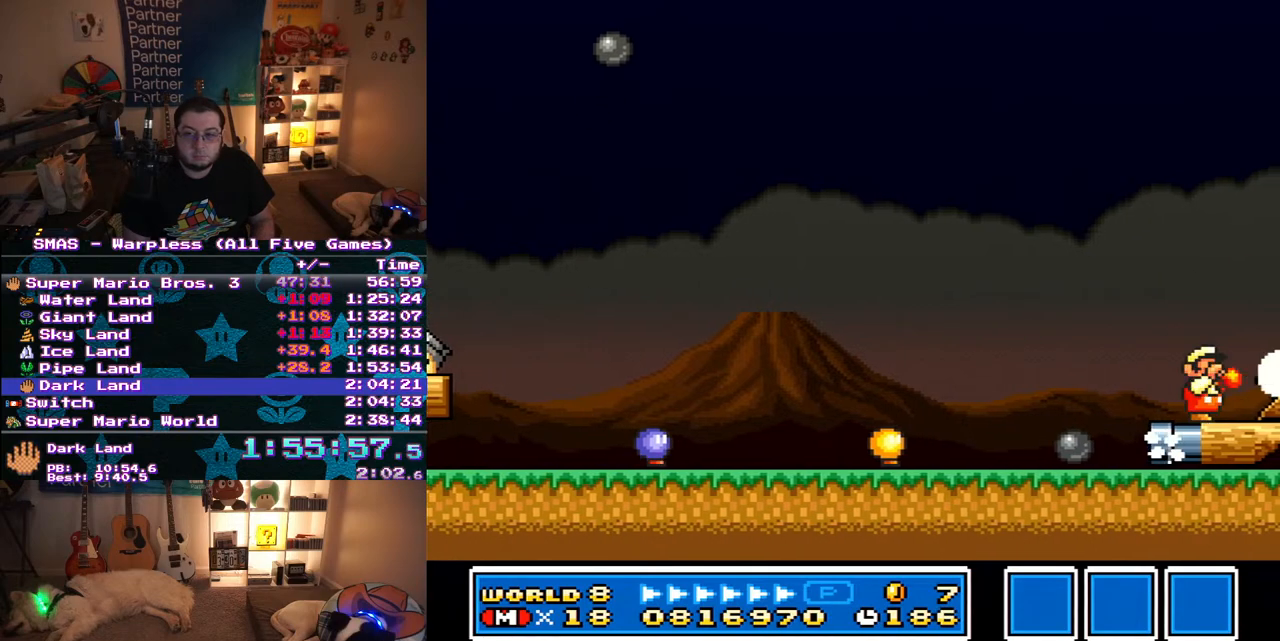
{"buttons": ["DPAD_RIGHT"], "events": [[117, "B", "down"], [317, "B", "up"], [317, "DPAD_RIGHT", "up"], [333, "Y", "up"], [450, "DPAD_RIGHT", "down"]]}
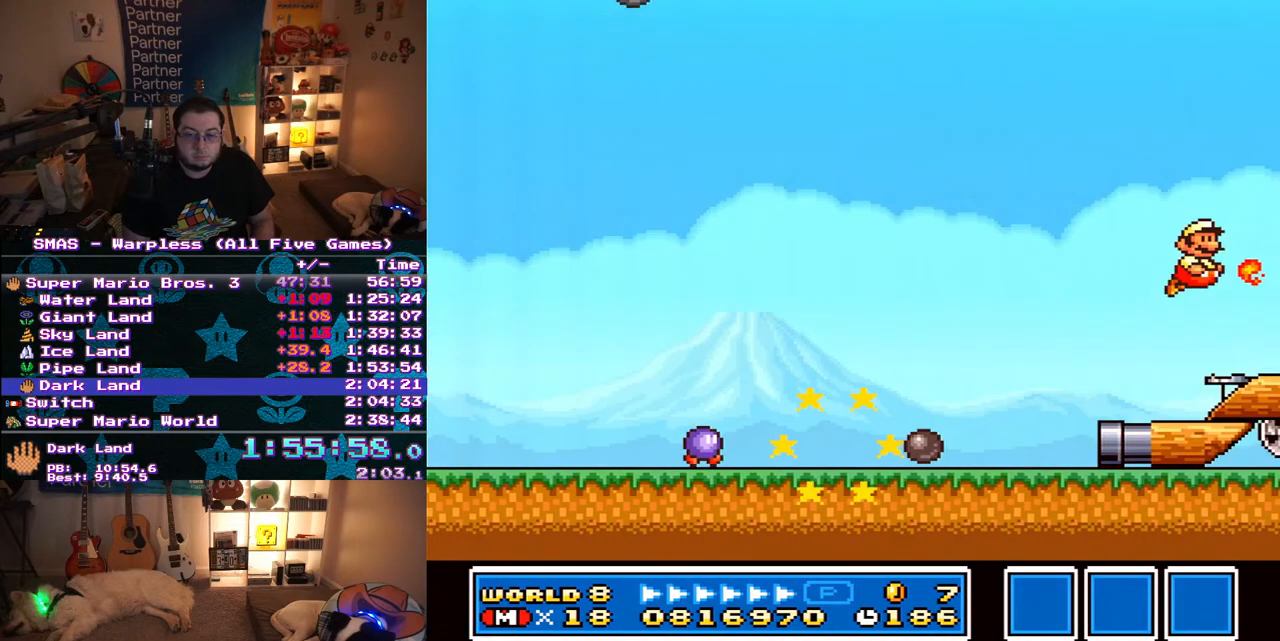
{"buttons": ["DPAD_RIGHT"], "events": [[67, "Y", "down"], [117, "Y", "up"], [183, "Y", "down"], [350, "Y", "up"], [417, "Y", "down"], [483, "Y", "up"]]}
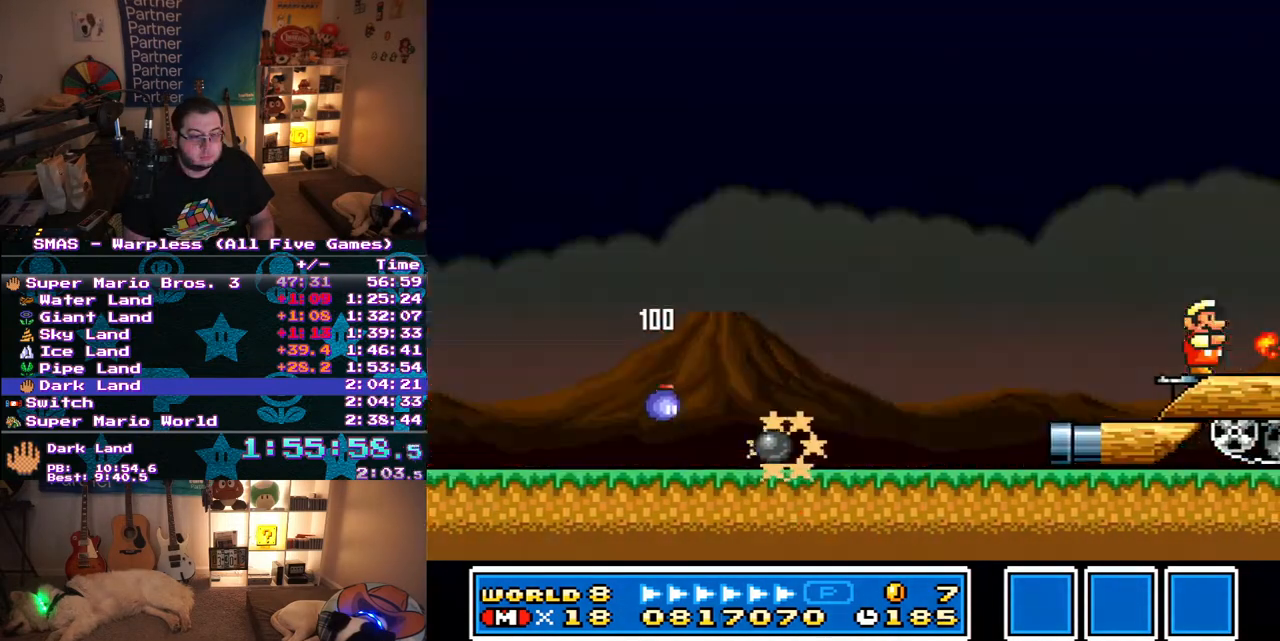
{"buttons": ["Y", "DPAD_RIGHT"], "events": [[33, "Y", "down"], [100, "Y", "up"], [183, "Y", "down"], [267, "Y", "up"], [417, "Y", "down"]]}
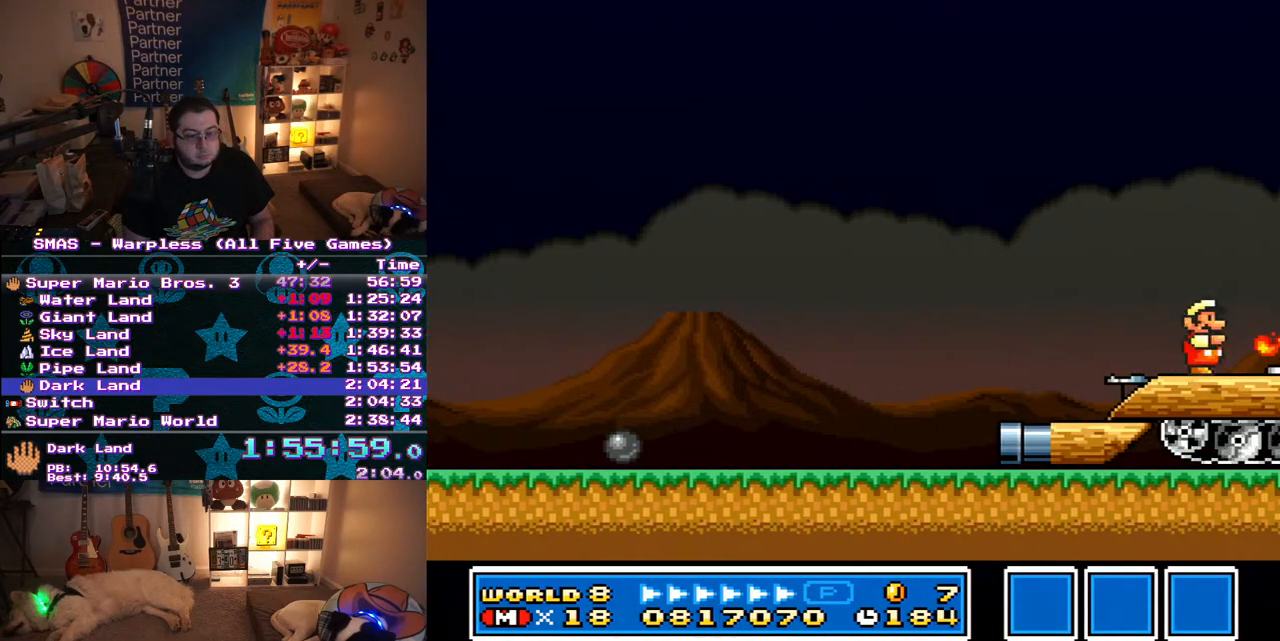
{"buttons": ["Y", "DPAD_RIGHT"], "events": [[83, "Y", "up"], [433, "Y", "down"]]}
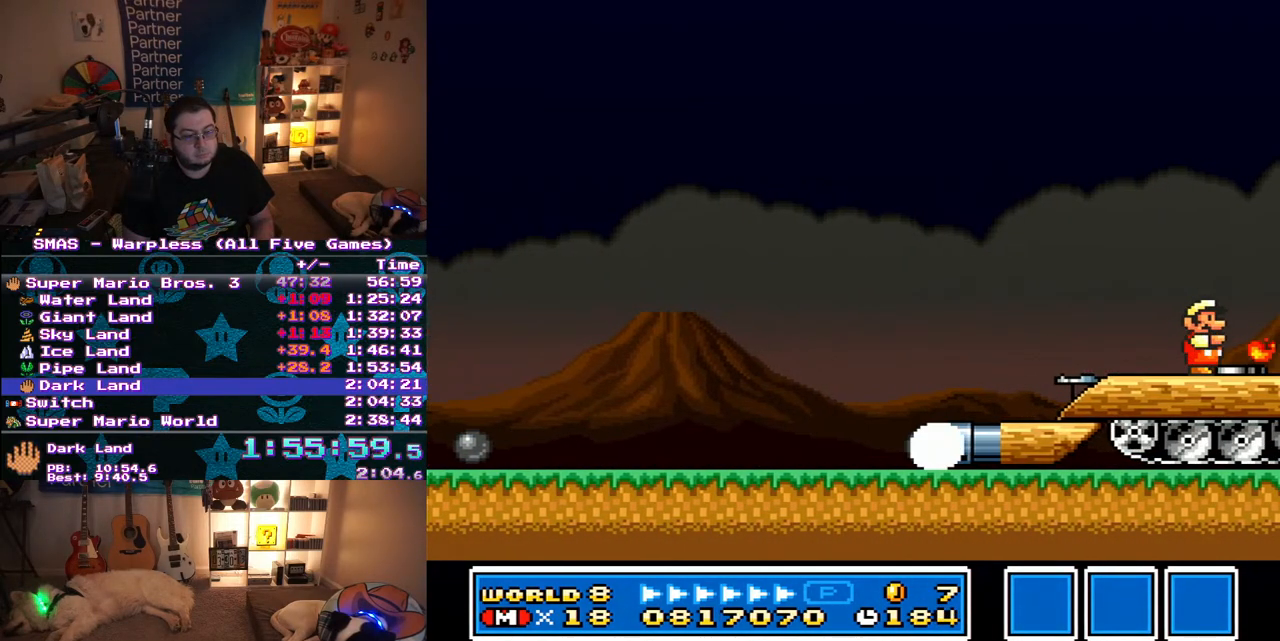
{"buttons": ["Y"], "events": [[17, "DPAD_RIGHT", "up"]]}
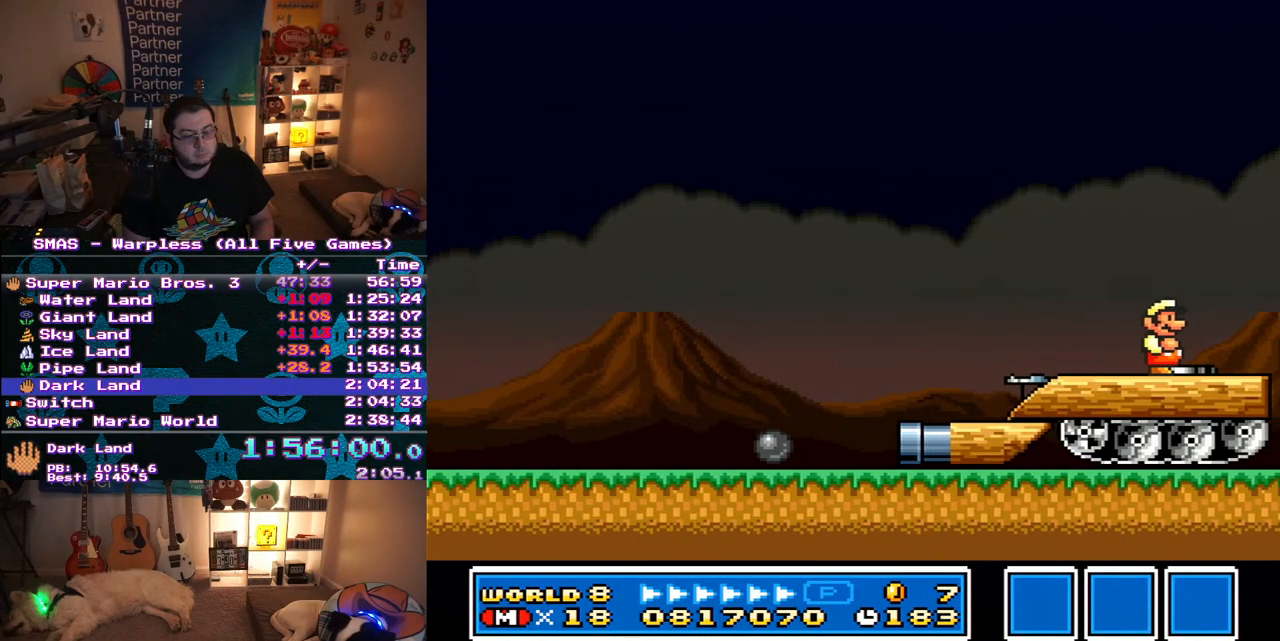
{"buttons": ["Y"], "events": []}
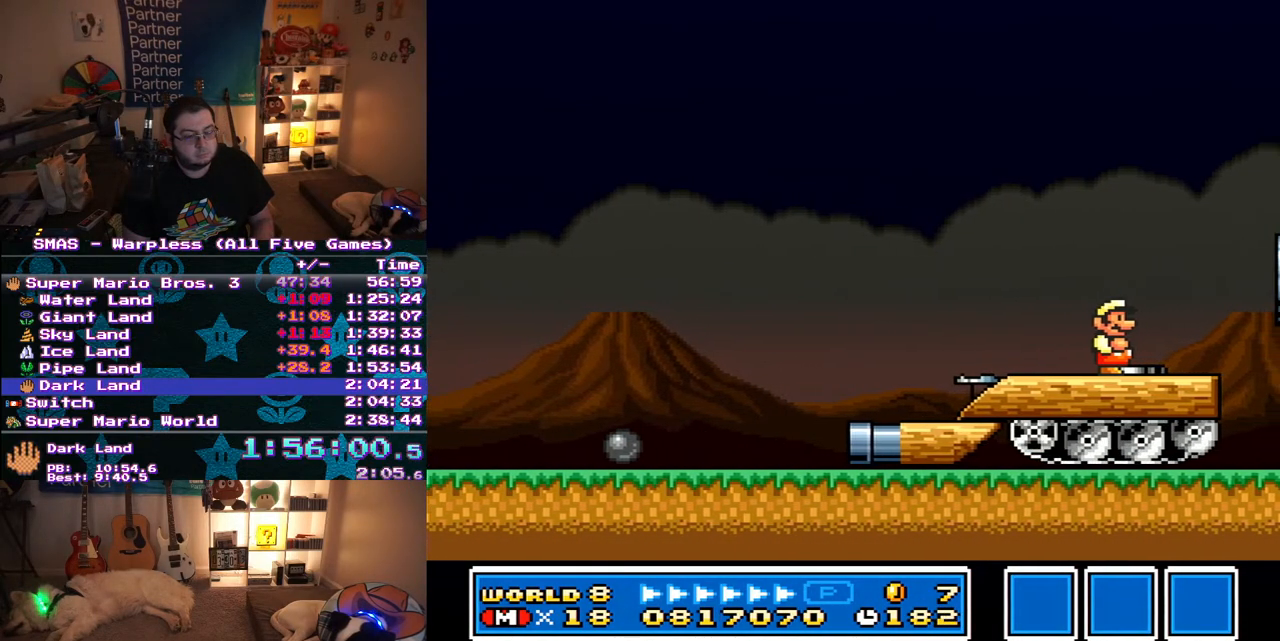
{"buttons": ["B", "Y", "DPAD_RIGHT"], "events": [[233, "DPAD_RIGHT", "down"], [333, "B", "down"]]}
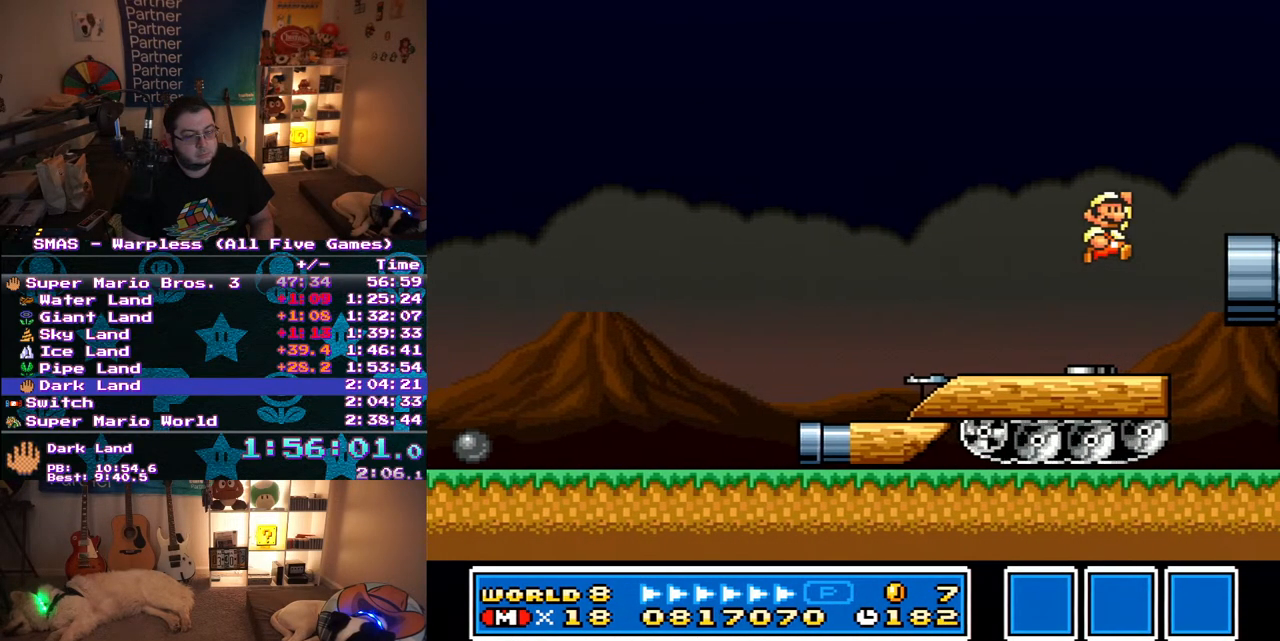
{"buttons": ["Y", "DPAD_RIGHT"], "events": [[250, "B", "up"], [283, "Y", "up"], [450, "Y", "down"]]}
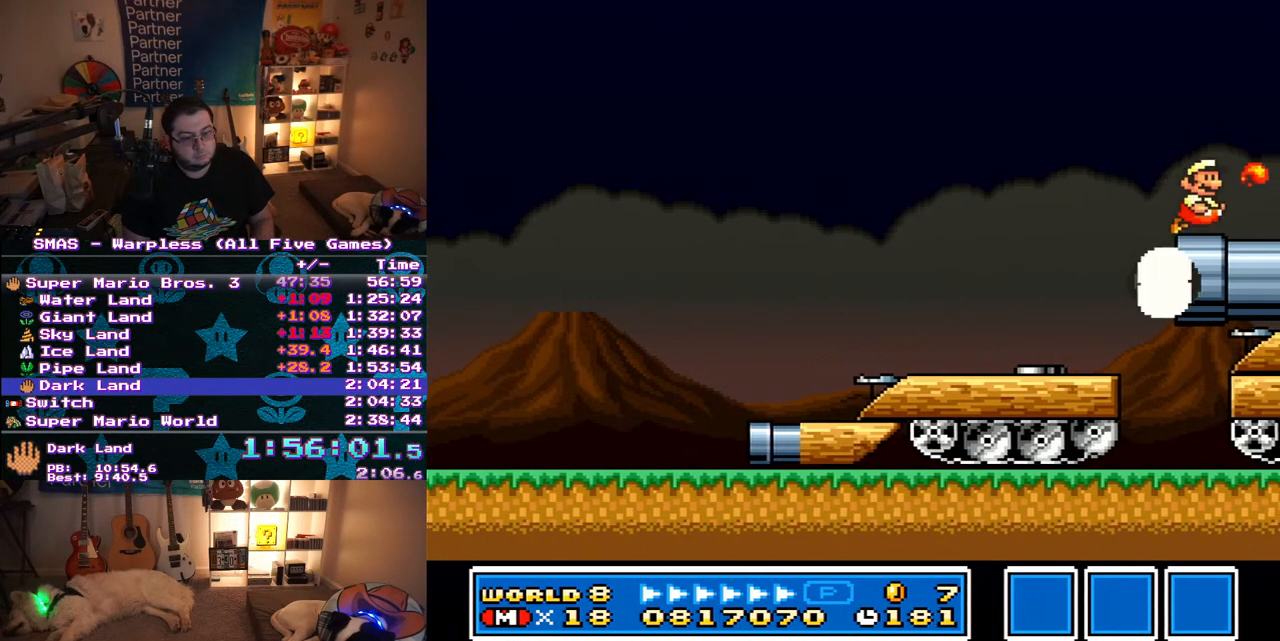
{"buttons": ["Y", "DPAD_RIGHT"], "events": [[17, "Y", "up"], [83, "Y", "down"], [133, "Y", "up"], [233, "Y", "down"]]}
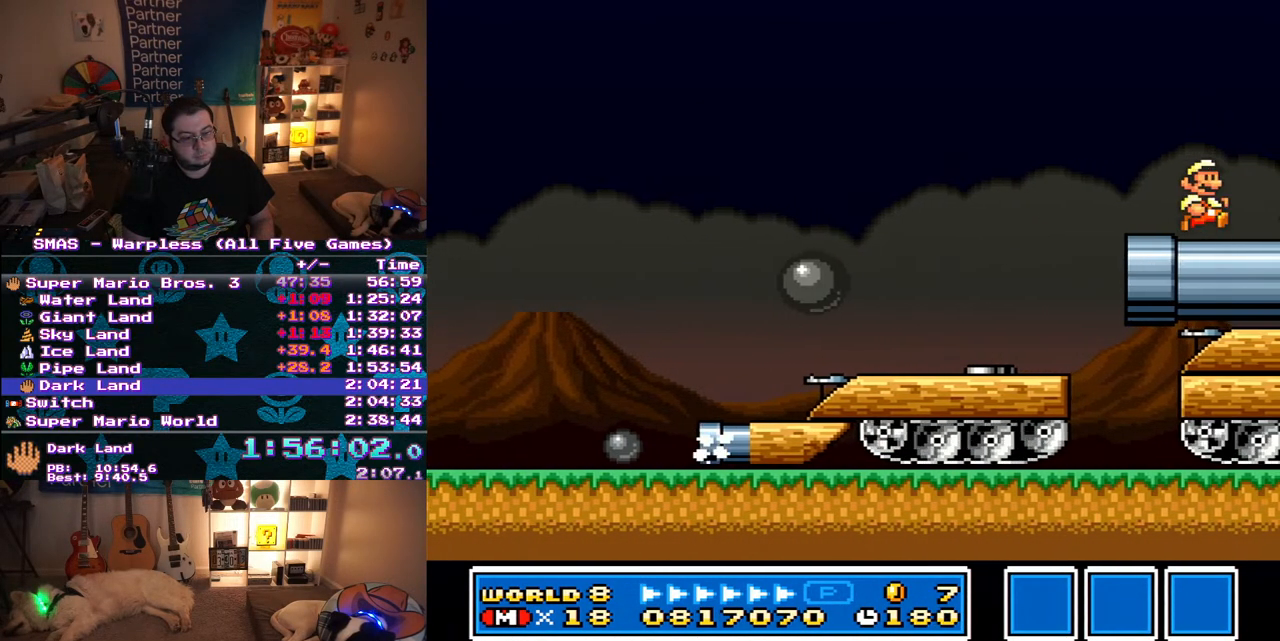
{"buttons": ["DPAD_RIGHT"], "events": [[367, "B", "down"], [467, "B", "up"], [500, "Y", "up"]]}
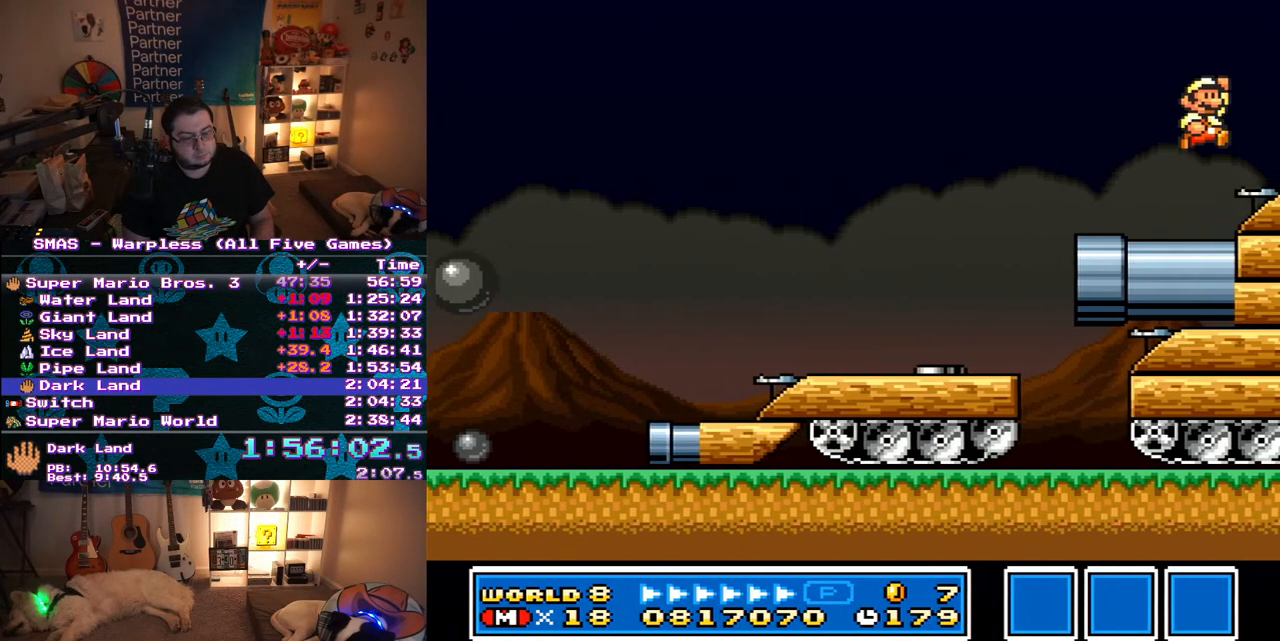
{"buttons": ["DPAD_RIGHT"], "events": [[383, "Y", "down"], [450, "Y", "up"]]}
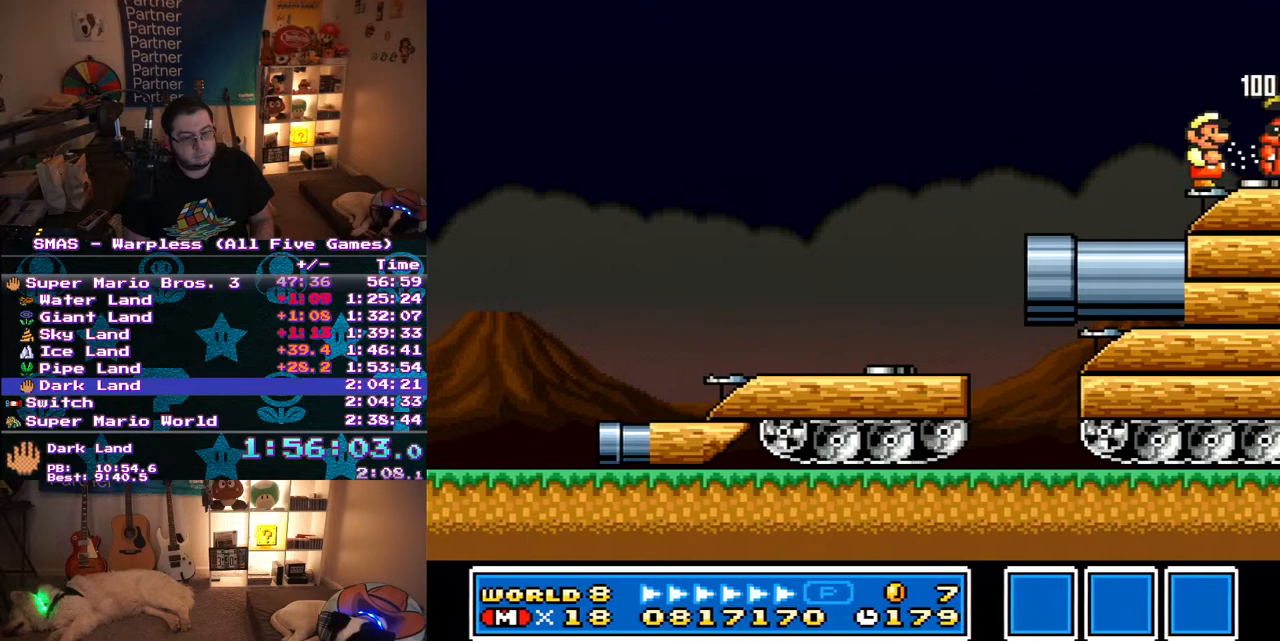
{"buttons": ["DPAD_RIGHT"], "events": [[33, "Y", "down"], [83, "Y", "up"], [150, "Y", "down"], [200, "Y", "up"], [283, "Y", "down"], [467, "Y", "up"]]}
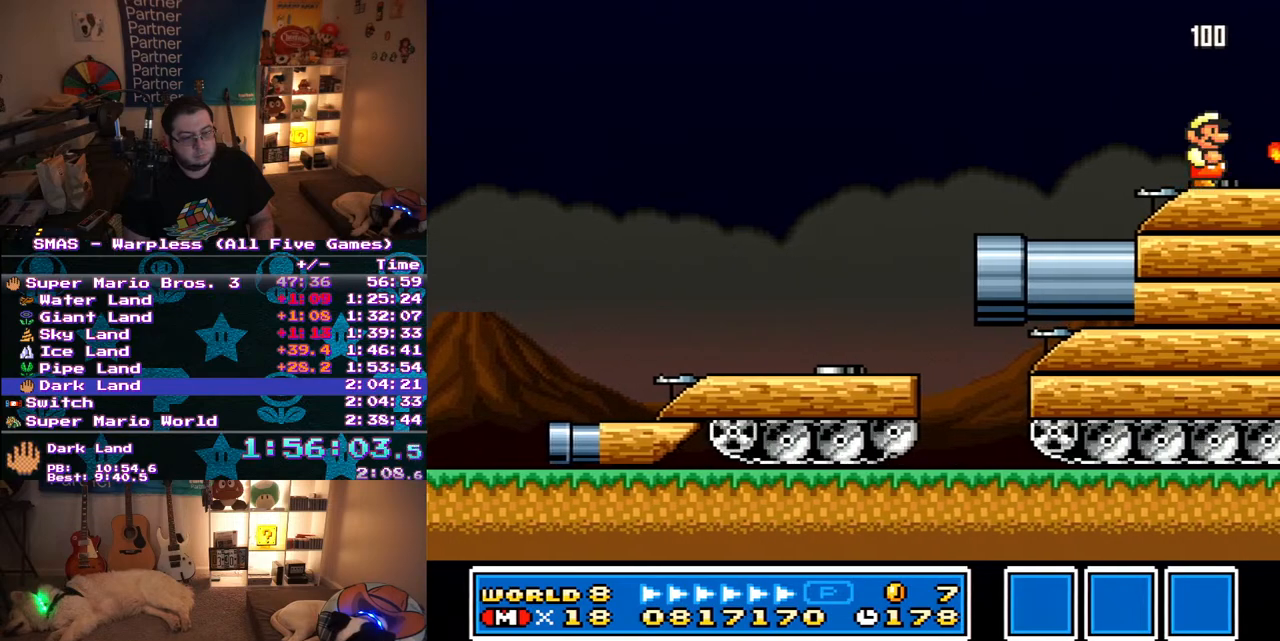
{"buttons": ["DPAD_RIGHT"], "events": []}
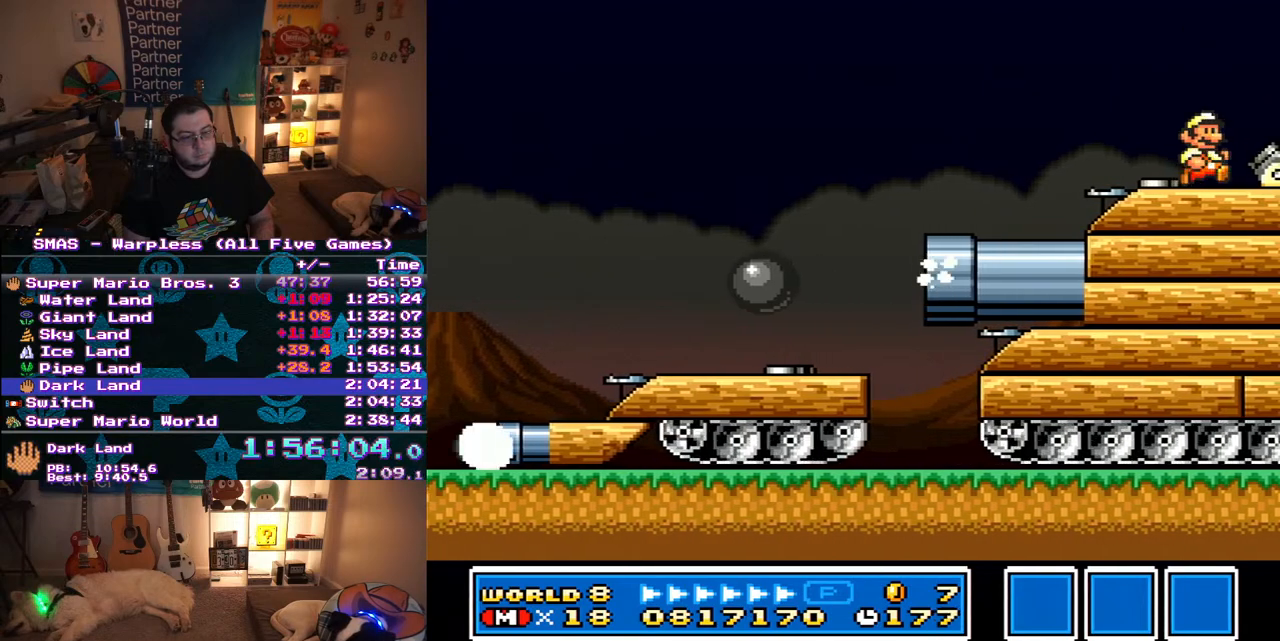
{"buttons": ["DPAD_RIGHT"], "events": [[50, "B", "down"], [183, "B", "up"]]}
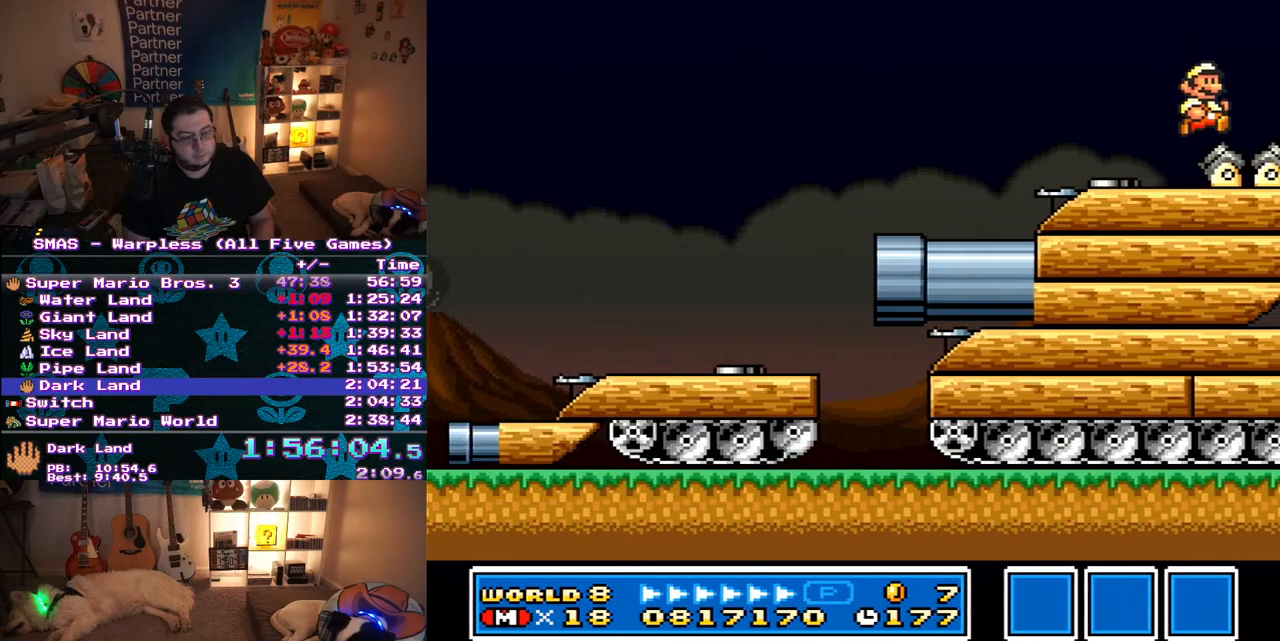
{"buttons": ["Y", "DPAD_RIGHT"], "events": [[450, "Y", "down"]]}
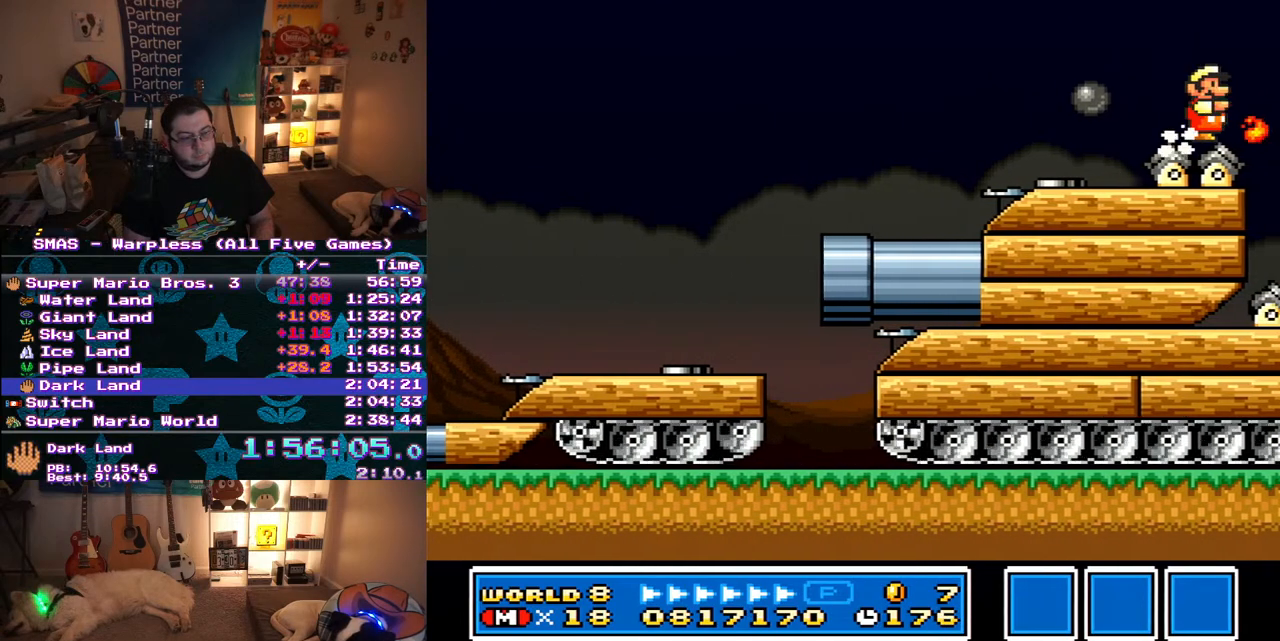
{"buttons": ["DPAD_RIGHT"], "events": [[150, "Y", "up"], [317, "Y", "down"], [467, "Y", "up"]]}
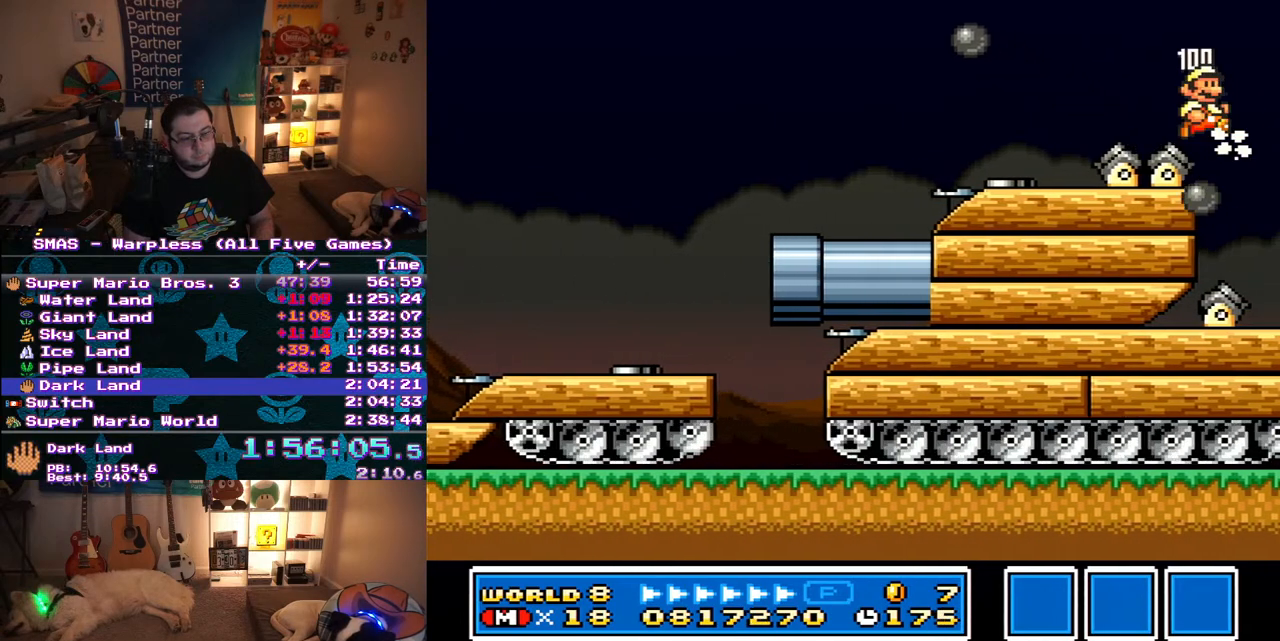
{"buttons": ["Y", "DPAD_LEFT"], "events": [[267, "Y", "down"], [383, "DPAD_RIGHT", "up"], [467, "DPAD_LEFT", "down"]]}
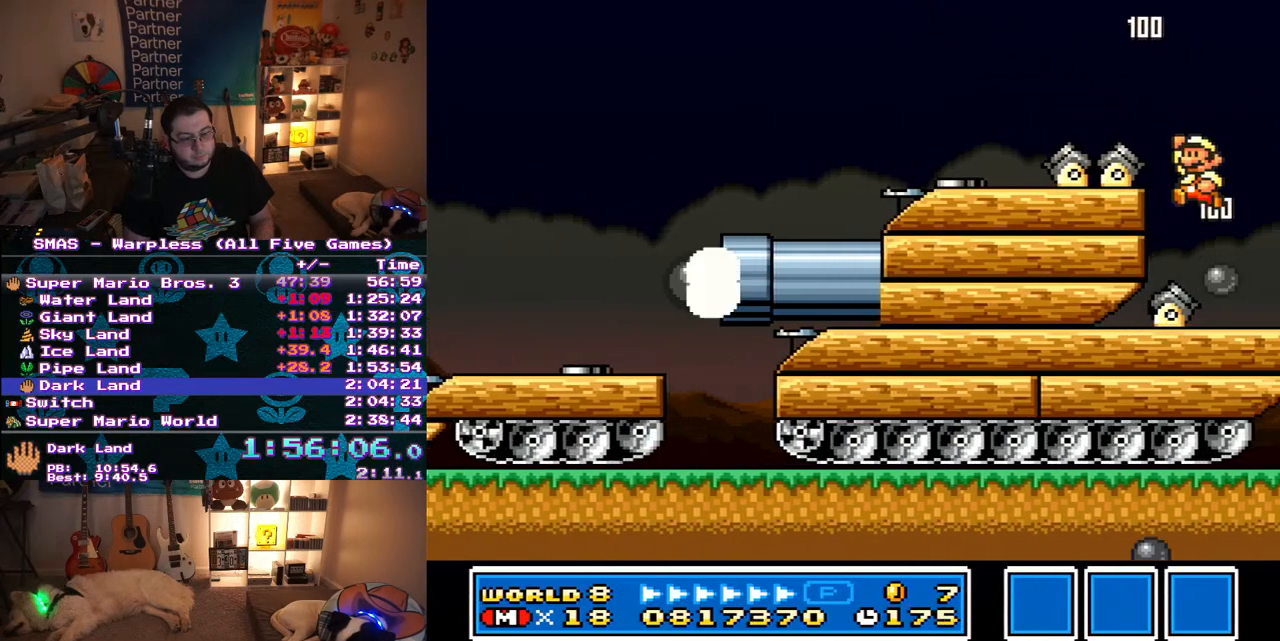
{"buttons": [], "events": [[50, "Y", "up"], [117, "DPAD_LEFT", "up"], [267, "Y", "down"], [433, "Y", "up"]]}
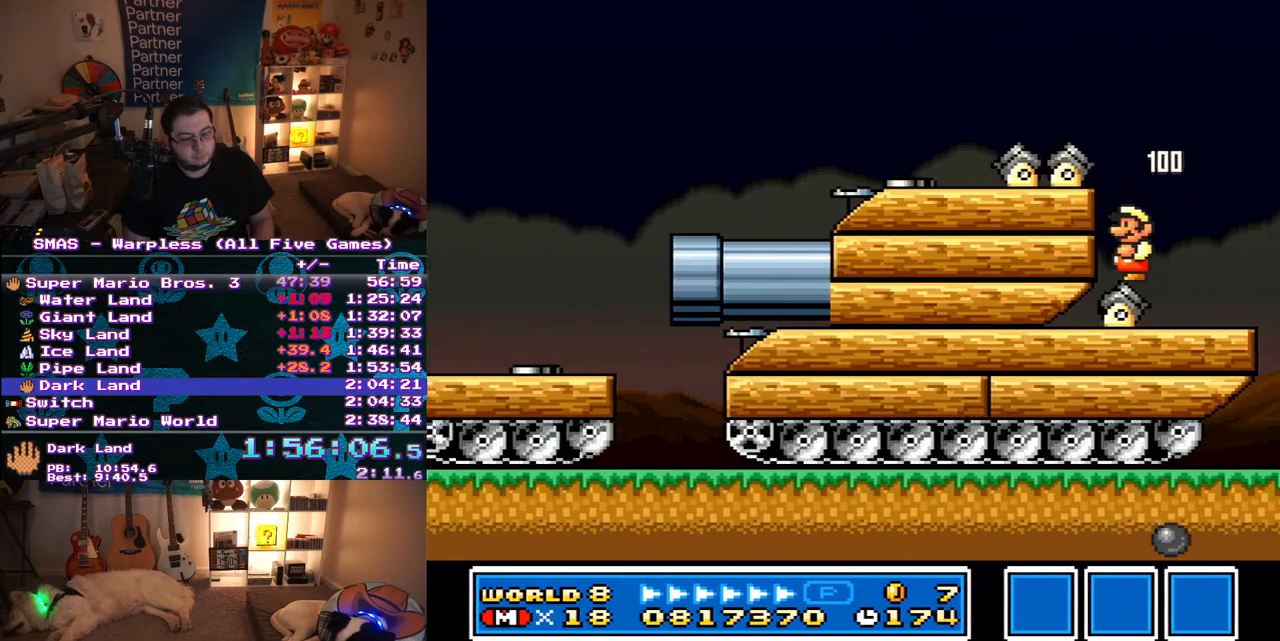
{"buttons": ["Y"], "events": [[217, "Y", "down"], [267, "Y", "up"], [333, "Y", "down"]]}
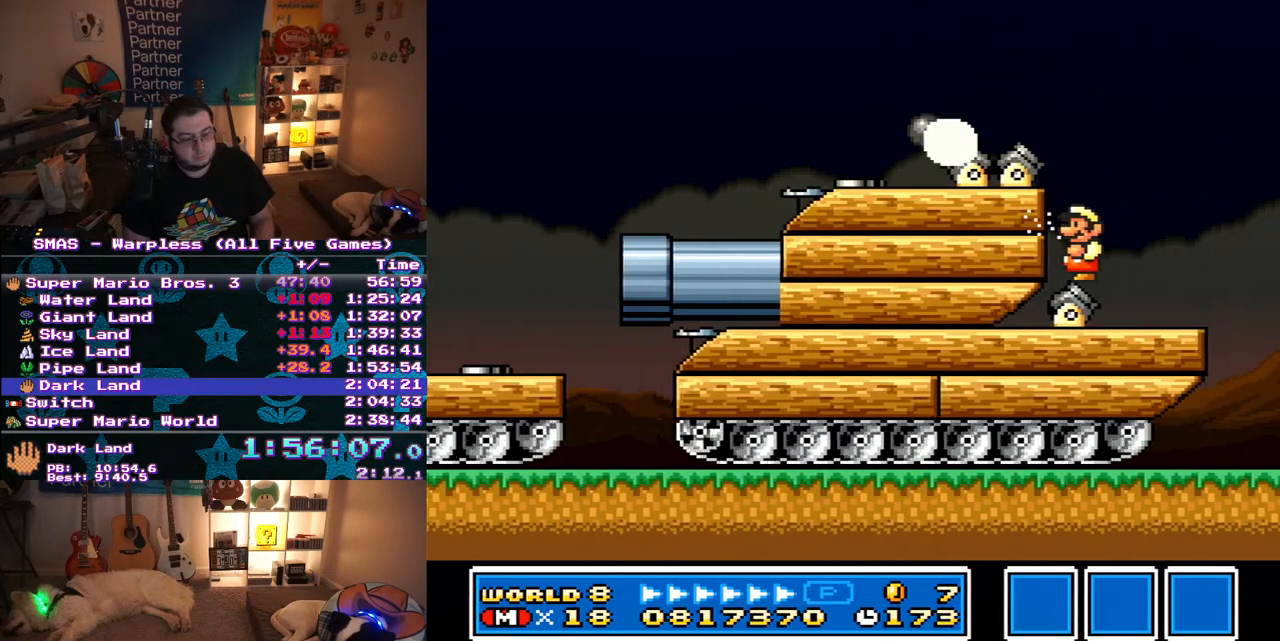
{"buttons": ["Y"], "events": [[17, "Y", "up"], [233, "Y", "down"]]}
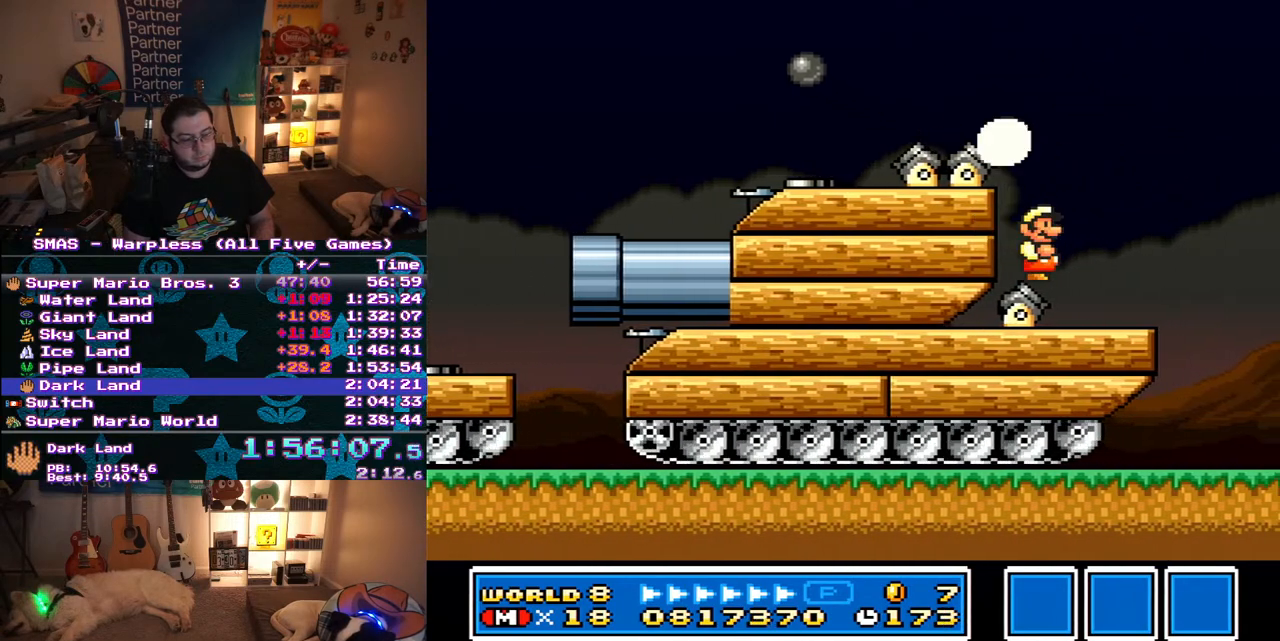
{"buttons": ["Y"], "events": [[17, "DPAD_RIGHT", "down"], [50, "DPAD_RIGHT", "up"]]}
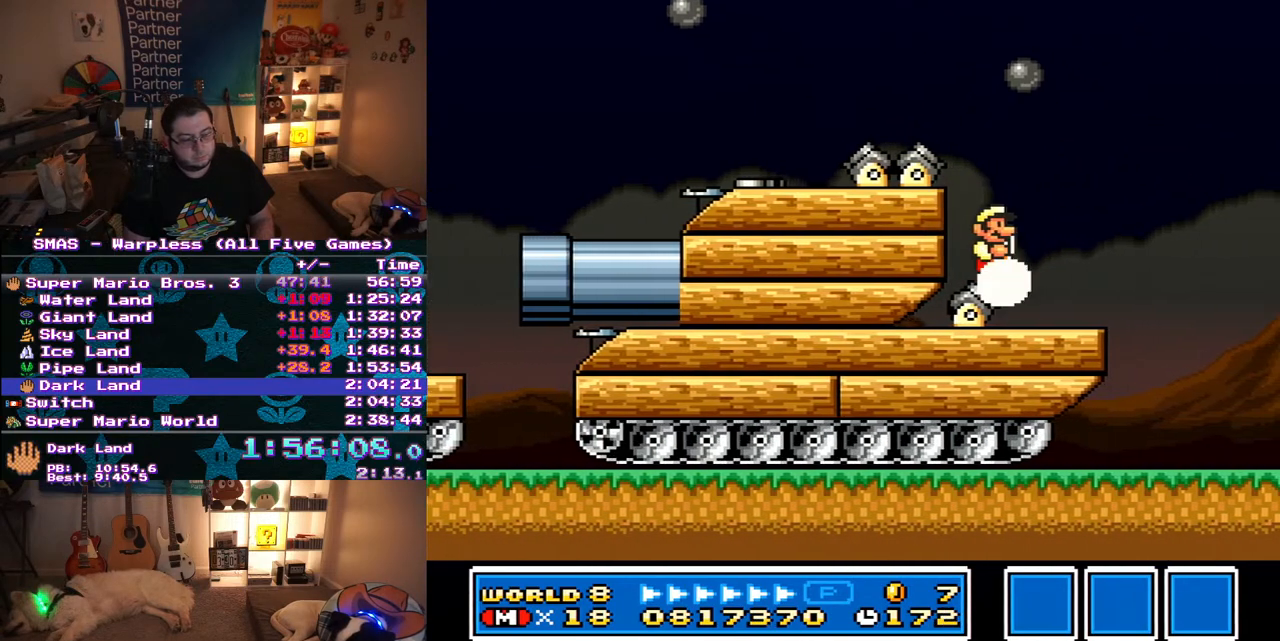
{"buttons": ["Y", "DPAD_RIGHT"], "events": [[450, "DPAD_RIGHT", "down"]]}
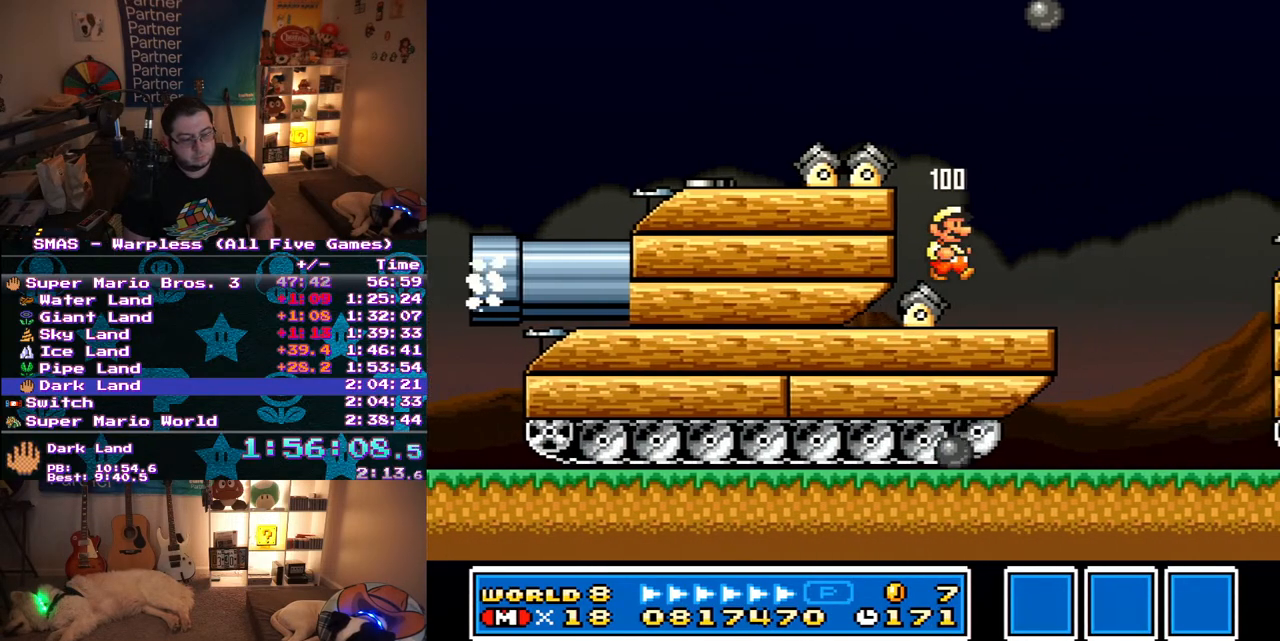
{"buttons": ["B", "Y", "DPAD_RIGHT"], "events": [[450, "B", "down"]]}
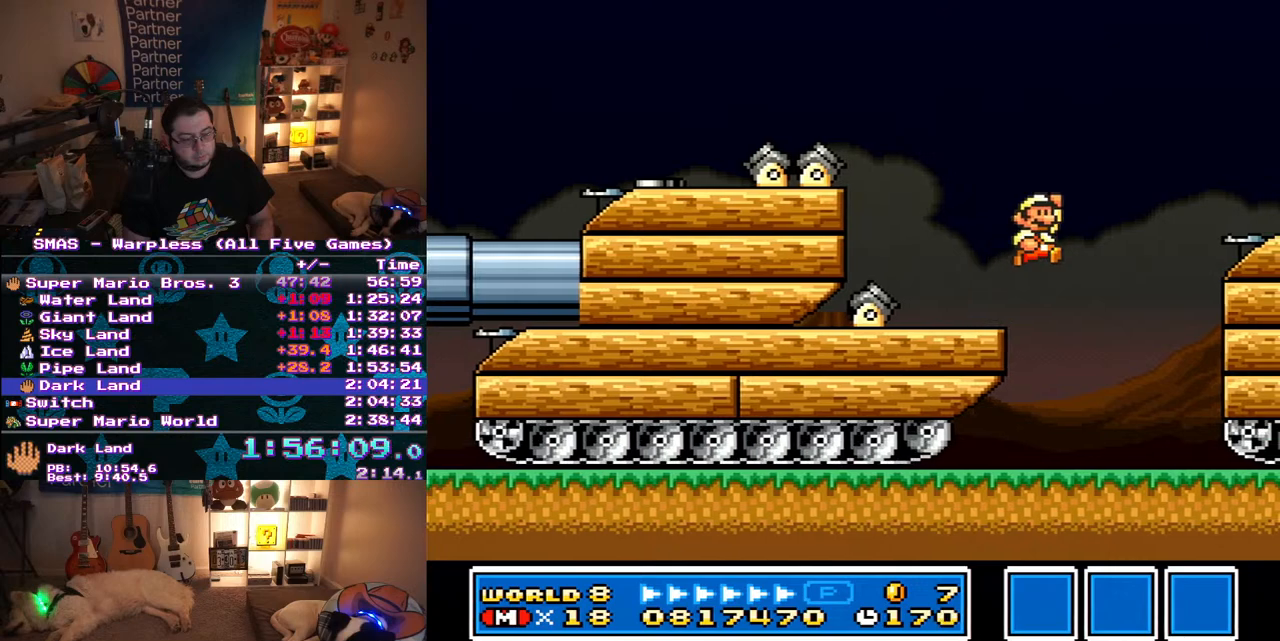
{"buttons": ["Y", "DPAD_RIGHT"], "events": [[150, "DPAD_RIGHT", "up"], [267, "B", "up"], [267, "DPAD_RIGHT", "down"]]}
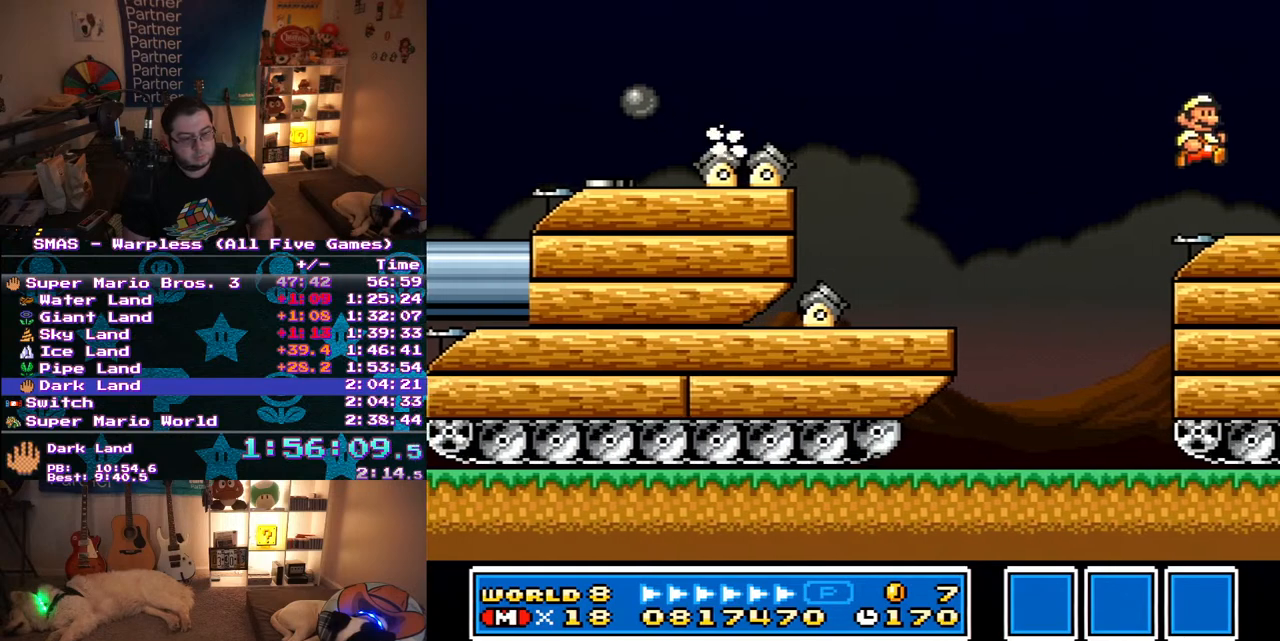
{"buttons": ["Y", "DPAD_RIGHT"], "events": []}
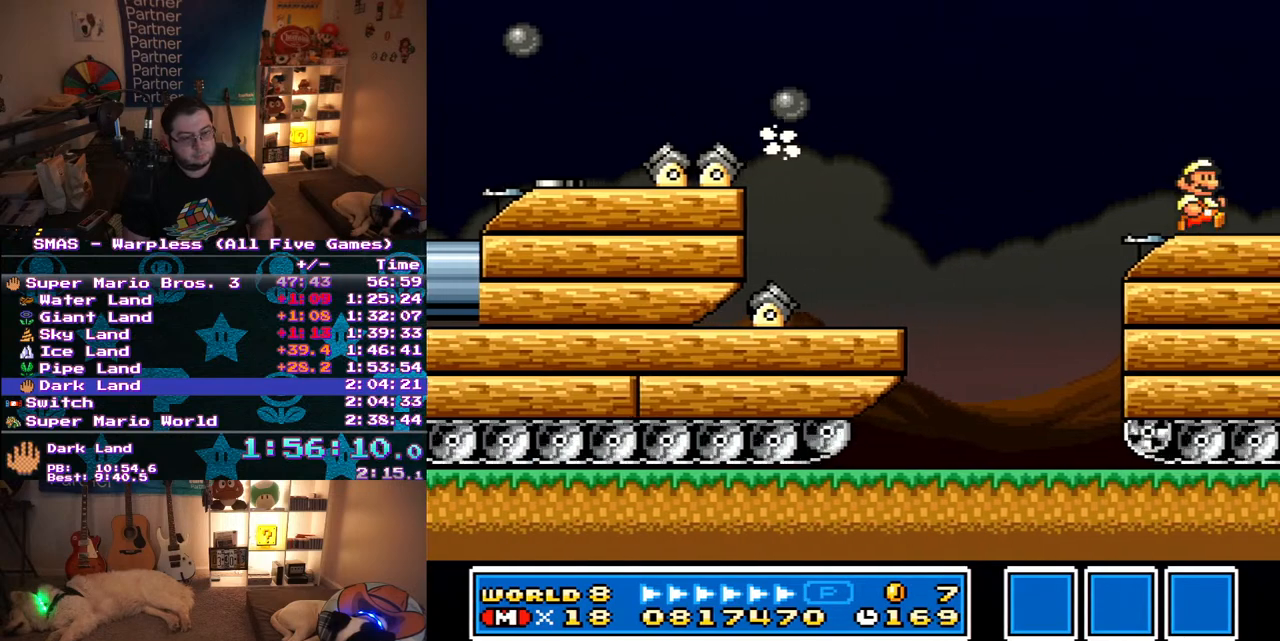
{"buttons": ["B", "Y", "DPAD_RIGHT"], "events": [[367, "B", "down"]]}